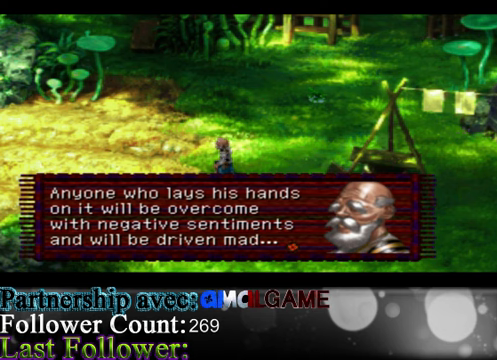
Gameplay with a controller (Xbox layout); each line is a JSON object with the inputs held at the frame after it. "events" lists button and stick changes between this image and that frame as [ms after this image, input, new state], when the widget could be followed in between. Not read: L3 R3 right_stick.
{"buttons": [], "left_stick": "center", "events": [[66, "A", "down"], [266, "A", "up"]]}
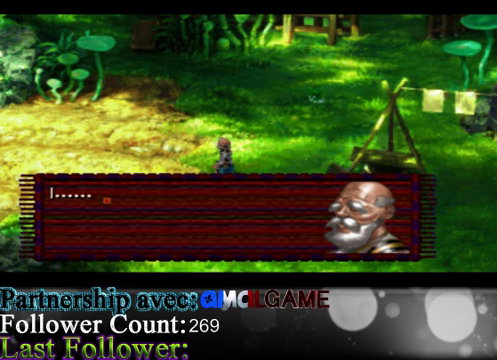
{"buttons": [], "left_stick": "center", "events": []}
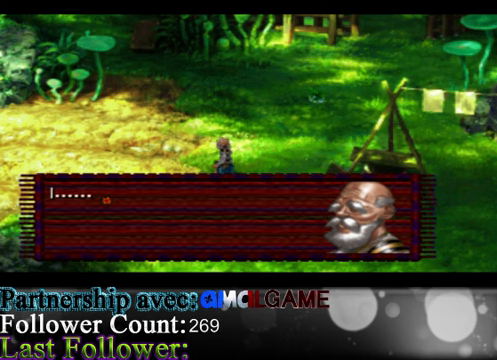
{"buttons": [], "left_stick": "center", "events": [[66, "A", "down"], [233, "A", "up"]]}
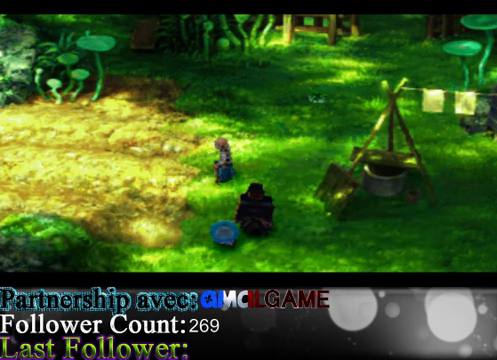
{"buttons": [], "left_stick": "center", "events": []}
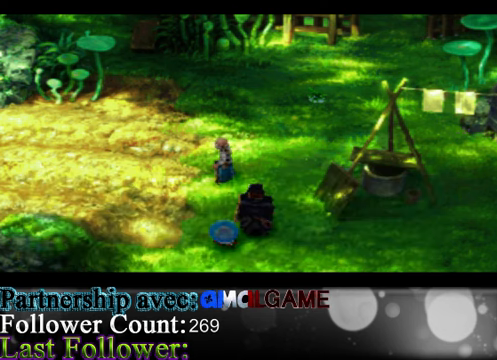
{"buttons": [], "left_stick": "center", "events": []}
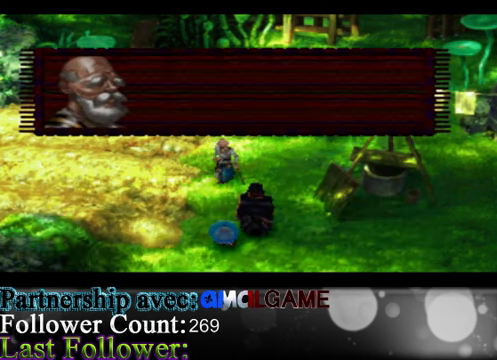
{"buttons": [], "left_stick": "center", "events": []}
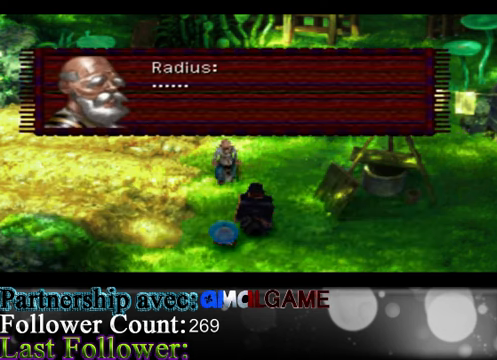
{"buttons": [], "left_stick": "center", "events": []}
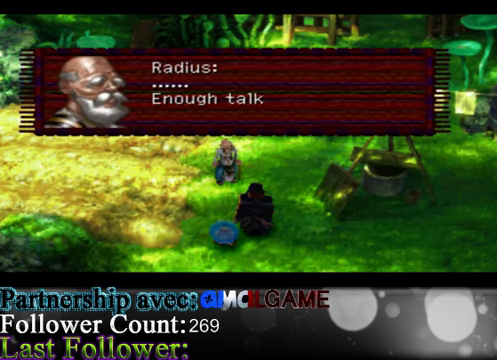
{"buttons": [], "left_stick": "center", "events": []}
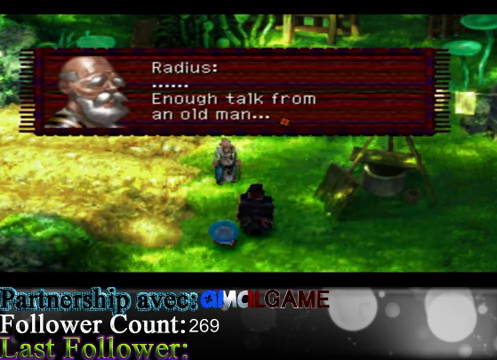
{"buttons": [], "left_stick": "center", "events": []}
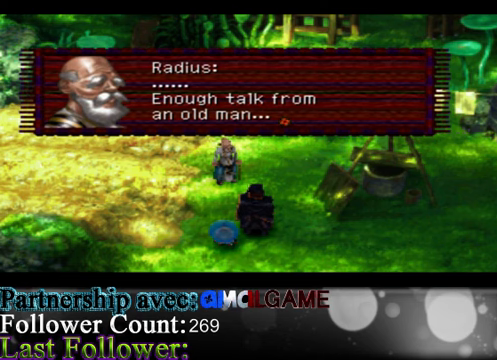
{"buttons": [], "left_stick": "center", "events": []}
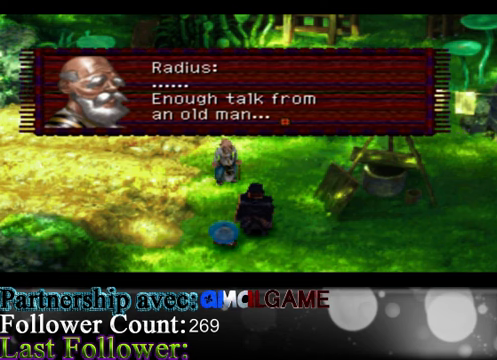
{"buttons": [], "left_stick": "center", "events": []}
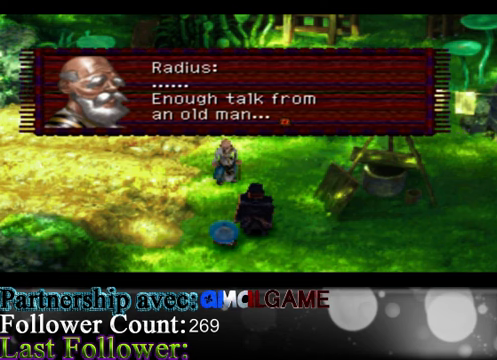
{"buttons": ["A"], "left_stick": "center", "events": [[400, "A", "down"]]}
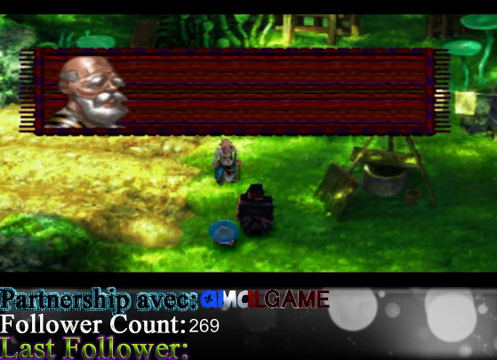
{"buttons": [], "left_stick": "center", "events": [[67, "A", "up"]]}
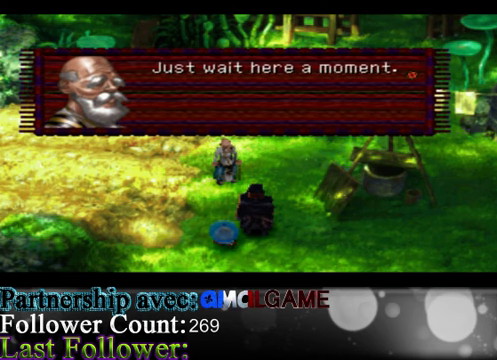
{"buttons": [], "left_stick": "center", "events": []}
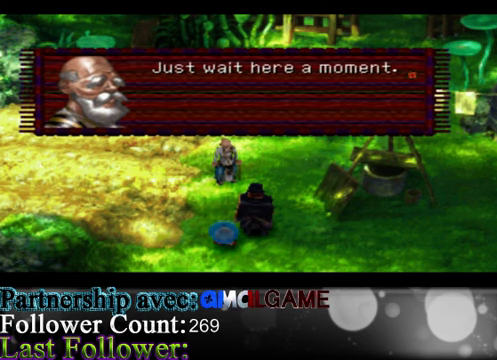
{"buttons": [], "left_stick": "center", "events": [[267, "A", "down"], [434, "A", "up"]]}